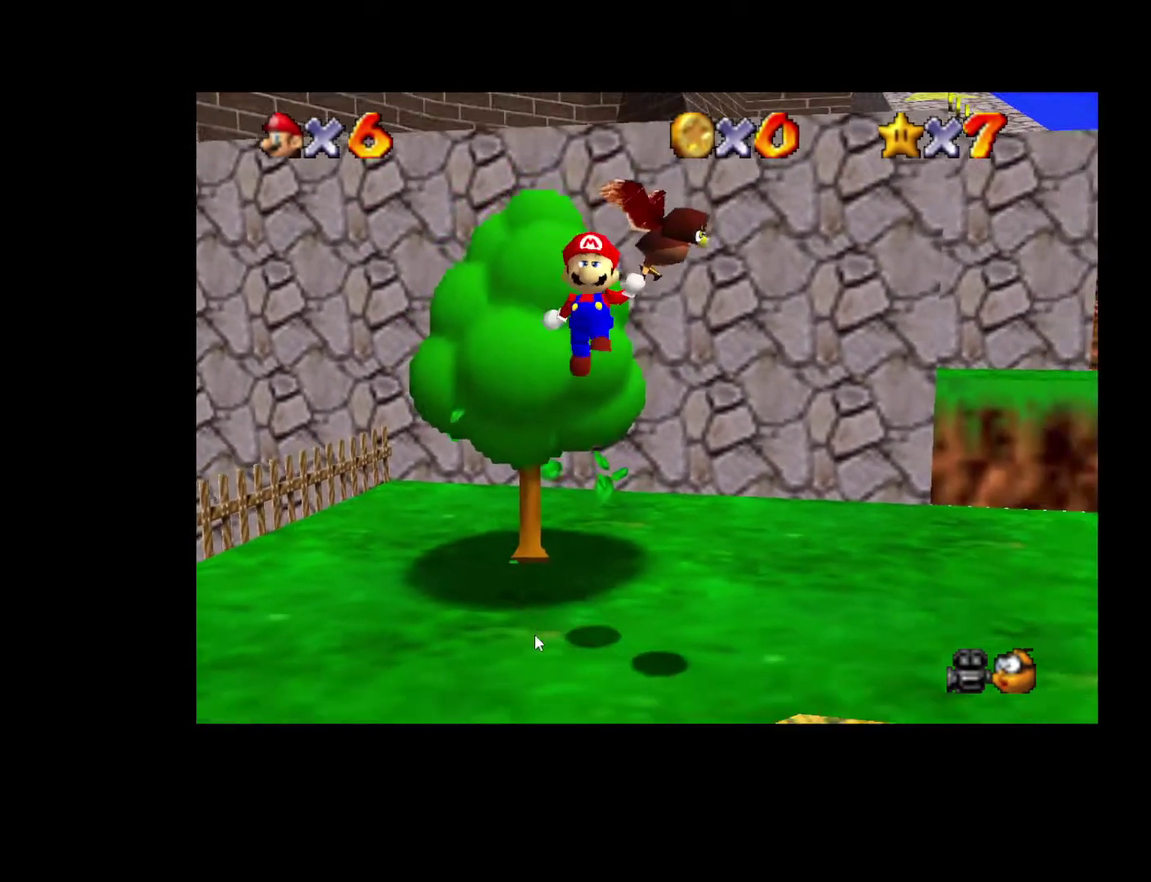
Gameplay with a controller (Xbox layout); each line is a JSON object with the inputs held at the frame after it. "events" lists button and stick changes between this image and that frame as [ms after this image, input, new state], when the widget could be followed in between. Not read: L3 R3.
{"buttons": [], "left_stick": "right", "right_stick": "center", "events": [[83, "left_stick", "up-right"], [350, "A", "down"], [350, "X", "down"], [367, "left_stick", "right"], [450, "A", "up"], [450, "X", "up"]]}
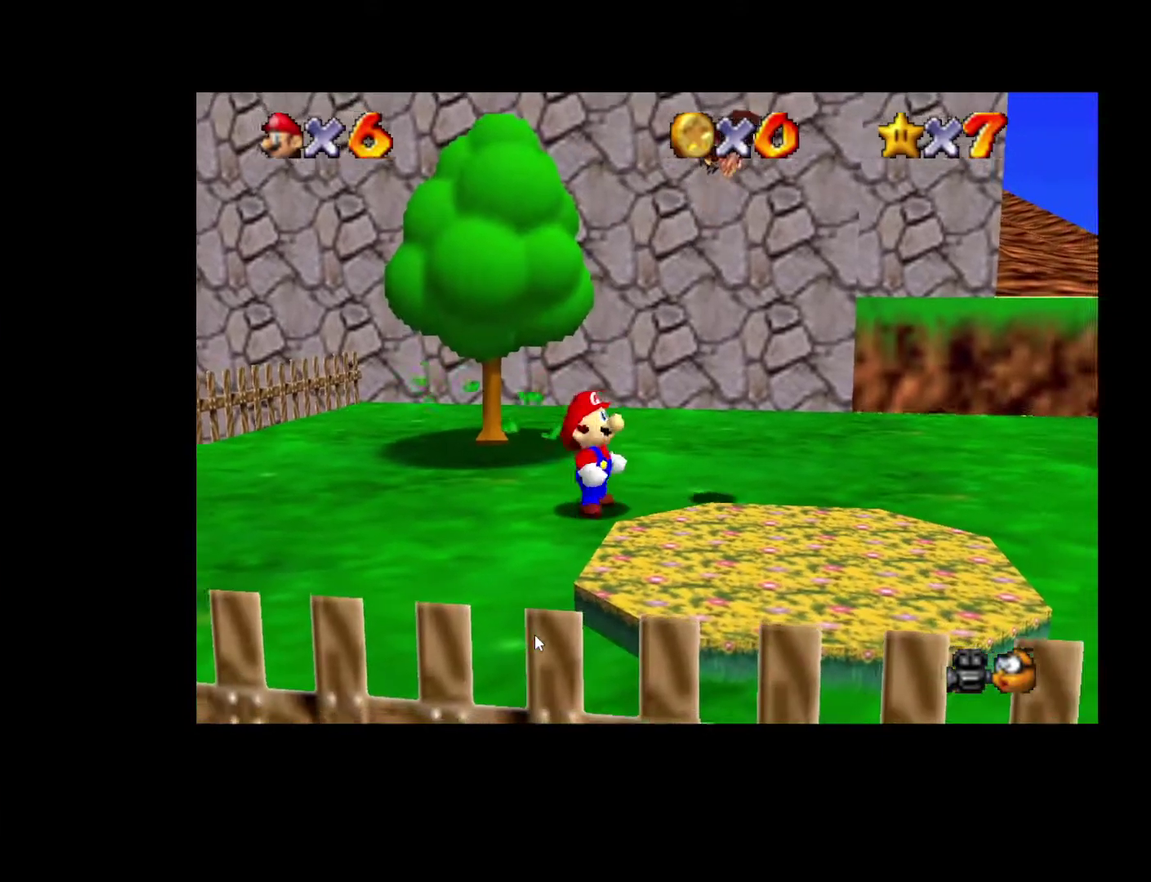
{"buttons": ["A", "X"], "left_stick": "right", "right_stick": "center", "events": [[17, "A", "down"], [33, "X", "down"], [100, "X", "up"], [117, "A", "up"], [167, "A", "down"], [183, "X", "down"], [250, "A", "up"], [250, "X", "up"], [317, "A", "down"], [333, "X", "down"], [383, "X", "up"], [400, "A", "up"], [467, "A", "down"], [483, "X", "down"]]}
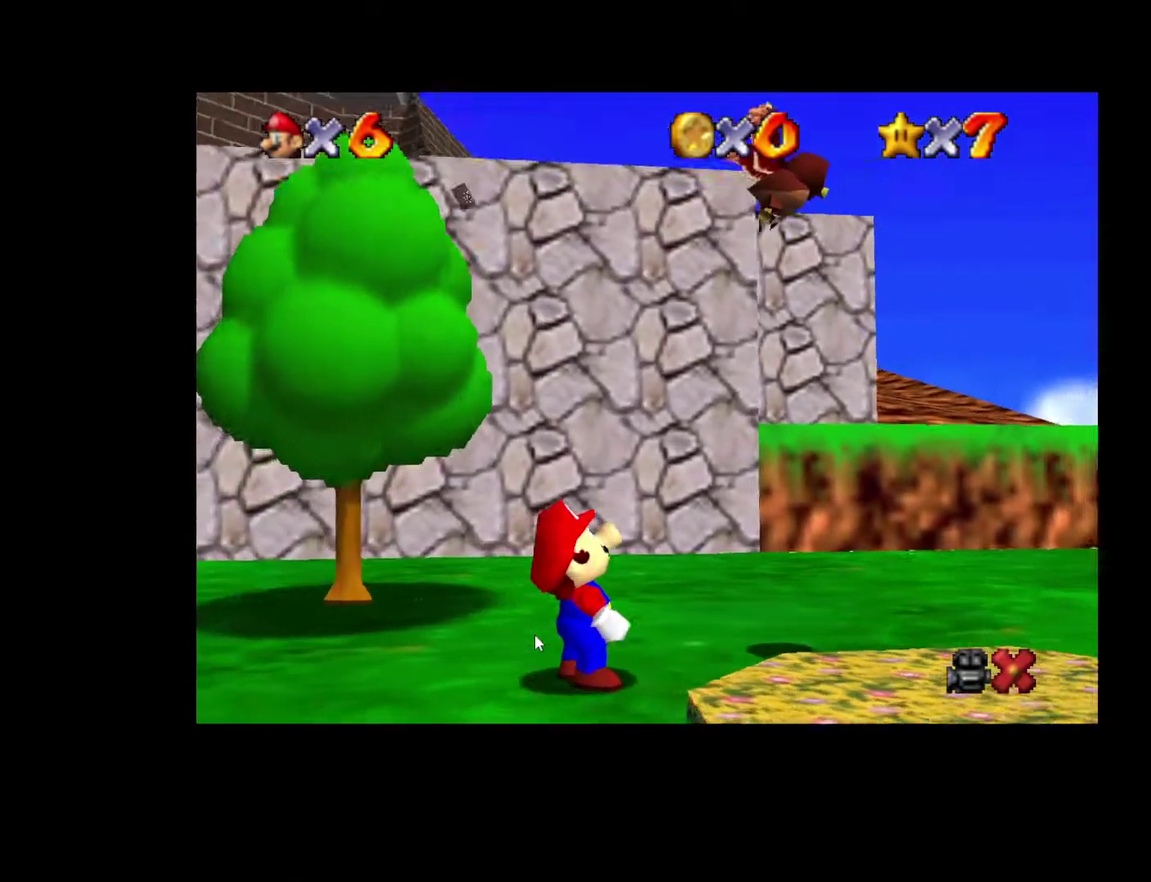
{"buttons": [], "left_stick": "right", "right_stick": "center", "events": [[33, "A", "up"], [33, "X", "up"], [100, "A", "down"], [117, "X", "down"], [167, "X", "up"], [183, "A", "up"], [233, "A", "down"], [250, "X", "down"], [300, "X", "up"], [317, "A", "up"], [367, "A", "down"], [467, "A", "up"]]}
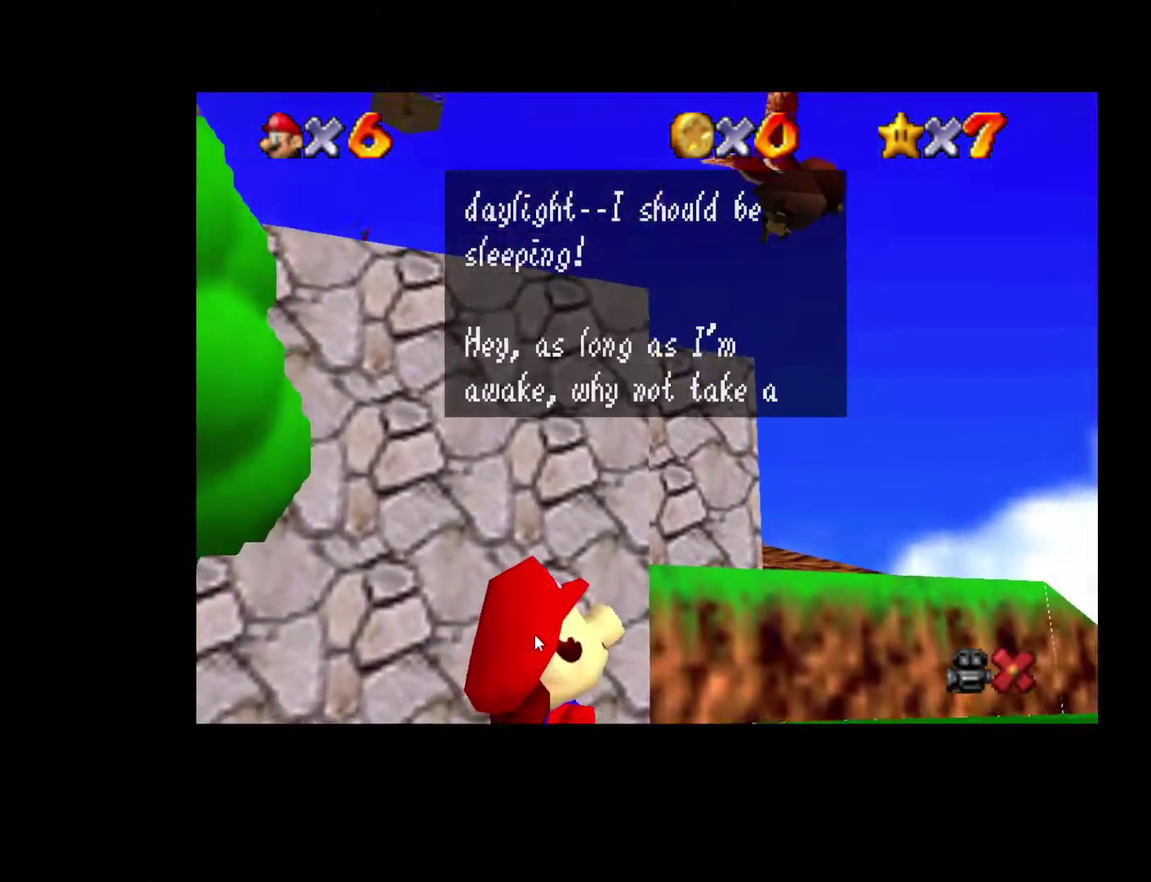
{"buttons": ["A", "X"], "left_stick": "right", "right_stick": "center", "events": [[17, "A", "down"], [17, "X", "down"], [83, "X", "up"], [100, "A", "up"], [150, "A", "down"], [167, "X", "down"], [217, "X", "up"], [233, "A", "up"], [300, "A", "down"], [300, "X", "down"], [383, "A", "up"], [383, "X", "up"], [433, "X", "down"], [467, "A", "down"]]}
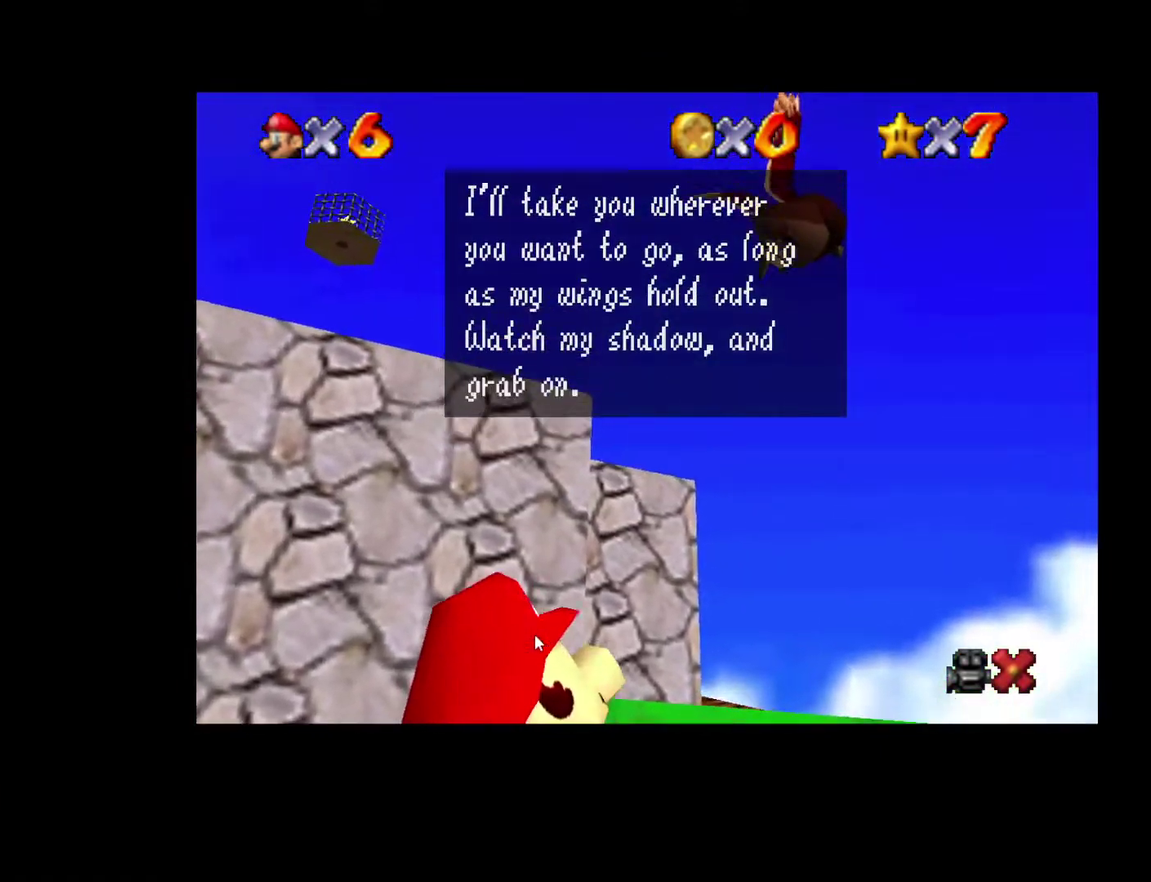
{"buttons": [], "left_stick": "right", "right_stick": "center", "events": [[17, "A", "up"], [17, "X", "up"], [67, "A", "down"], [83, "X", "down"], [133, "X", "up"], [167, "A", "up"], [217, "A", "down"], [233, "X", "down"], [283, "X", "up"], [300, "A", "up"]]}
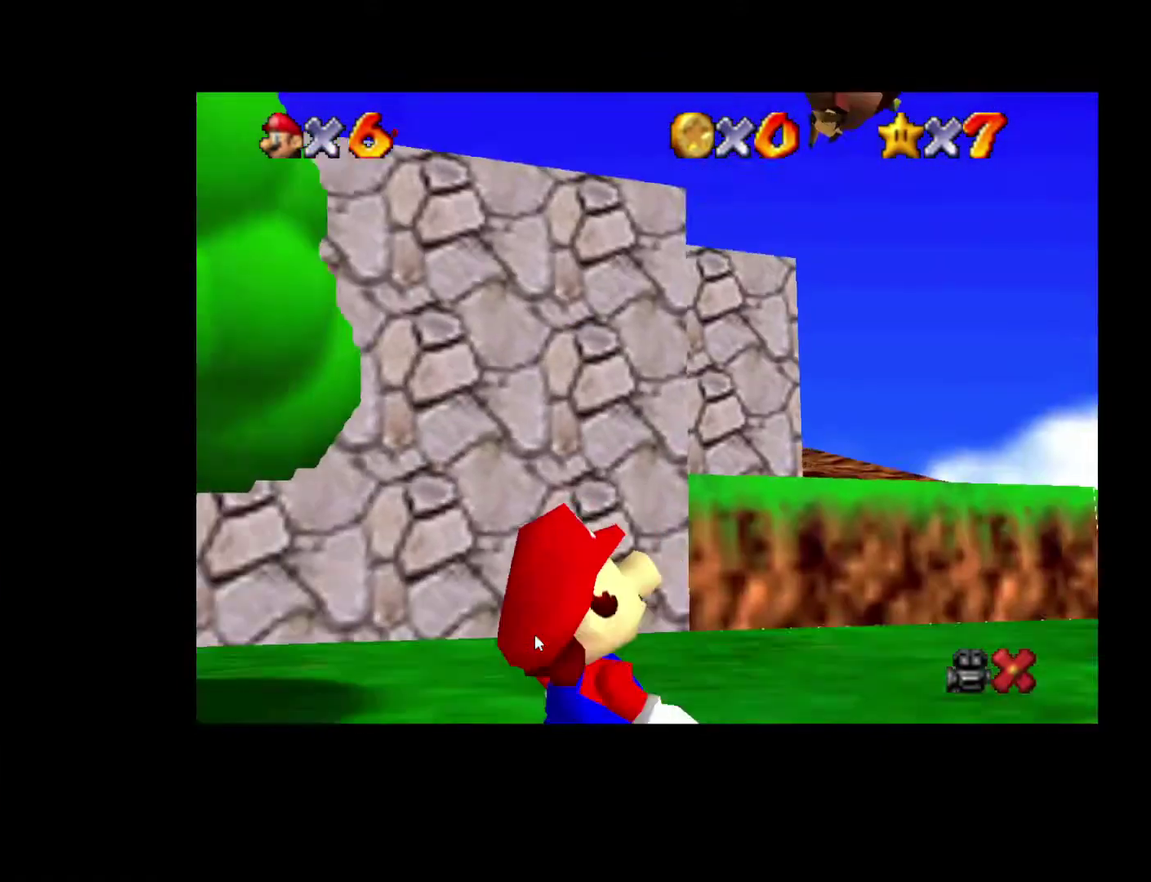
{"buttons": [], "left_stick": "right", "right_stick": "center", "events": []}
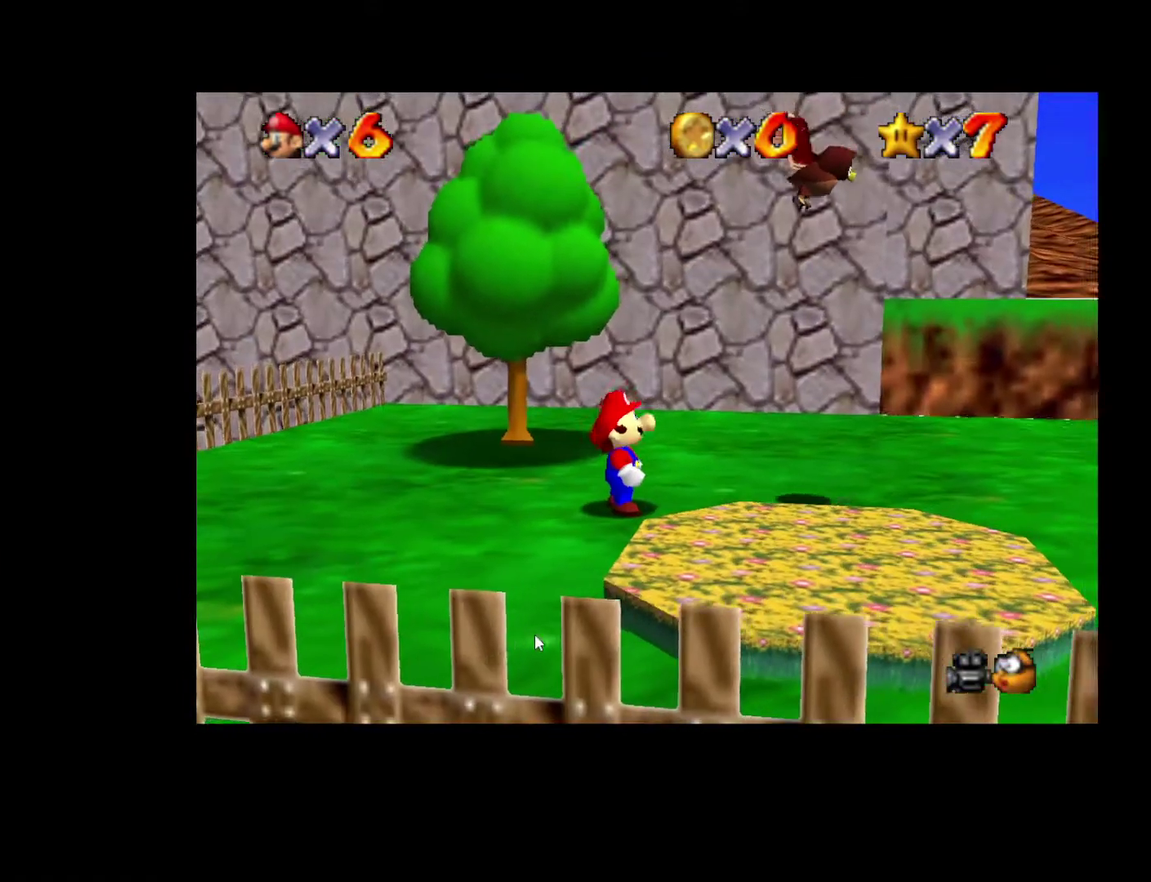
{"buttons": [], "left_stick": "right", "right_stick": "center", "events": []}
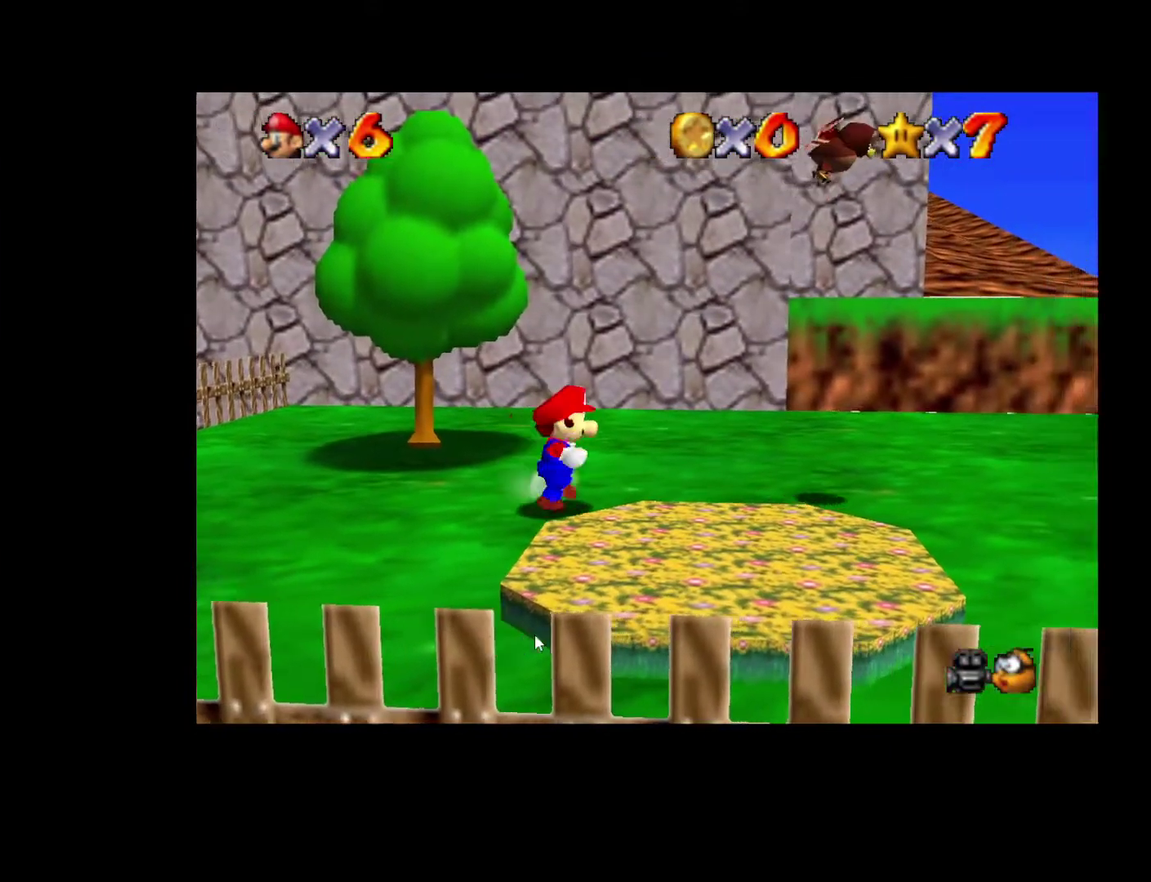
{"buttons": [], "left_stick": "right", "right_stick": "center", "events": []}
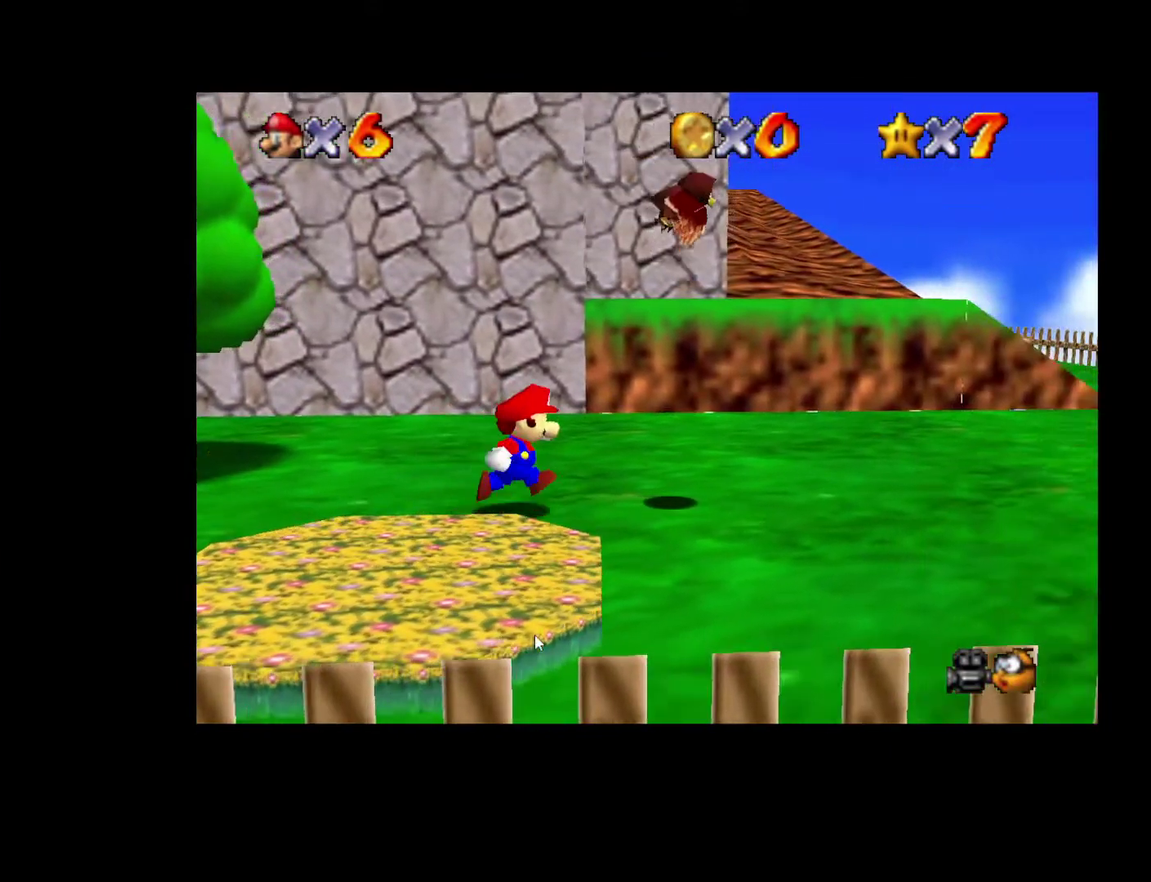
{"buttons": ["A"], "left_stick": "up-right", "right_stick": "center", "events": [[117, "A", "down"], [200, "left_stick", "up-right"]]}
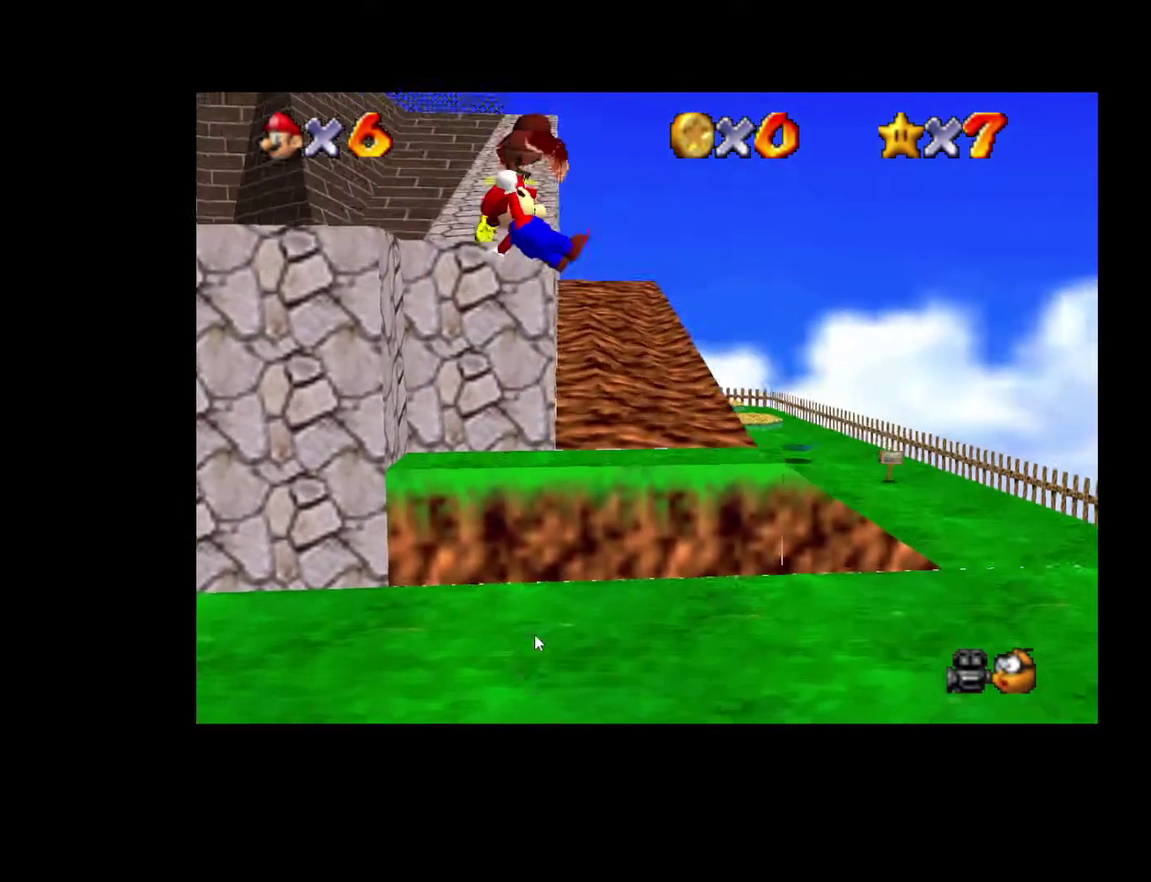
{"buttons": ["A"], "left_stick": "up-right", "right_stick": "center"}
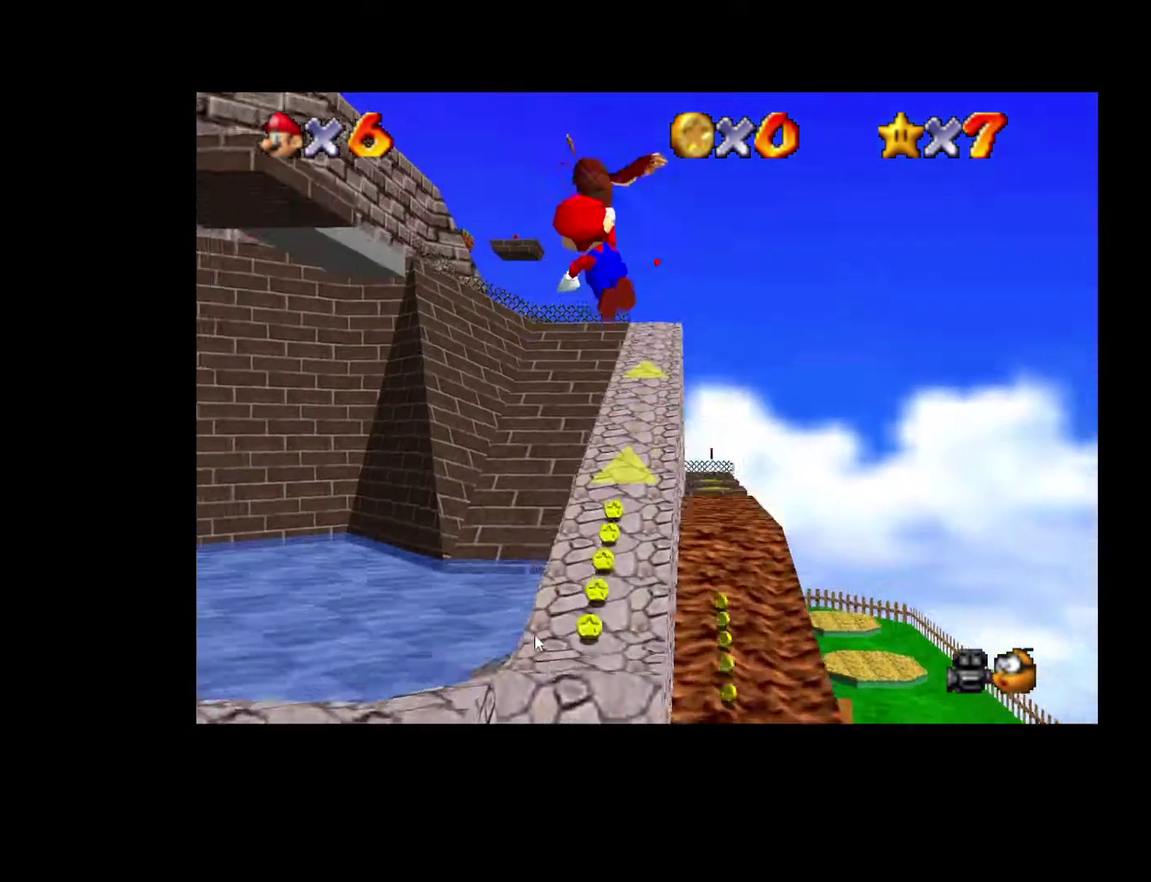
{"buttons": ["A"], "left_stick": "right", "right_stick": "center", "events": [[233, "left_stick", "right"]]}
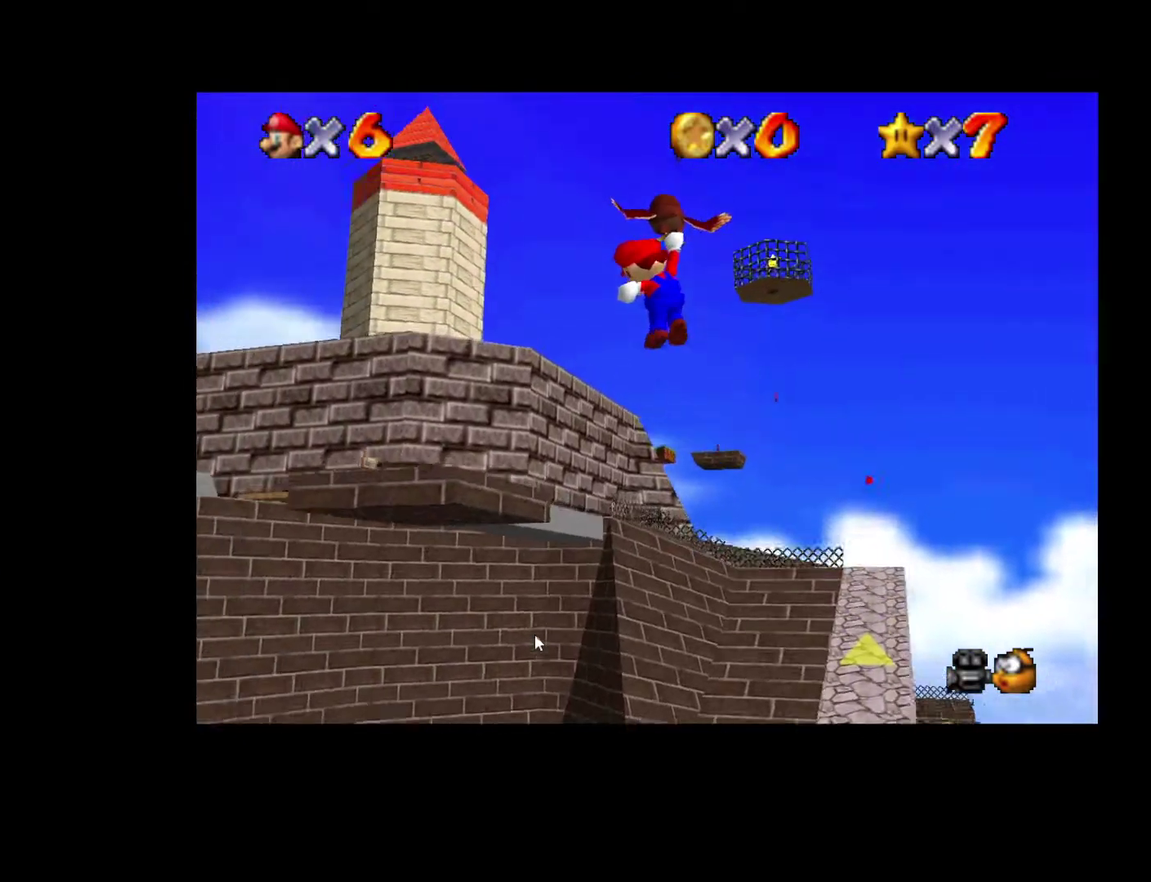
{"buttons": ["A"], "left_stick": "up-right", "right_stick": "center", "events": [[217, "left_stick", "center"], [450, "left_stick", "up-right"]]}
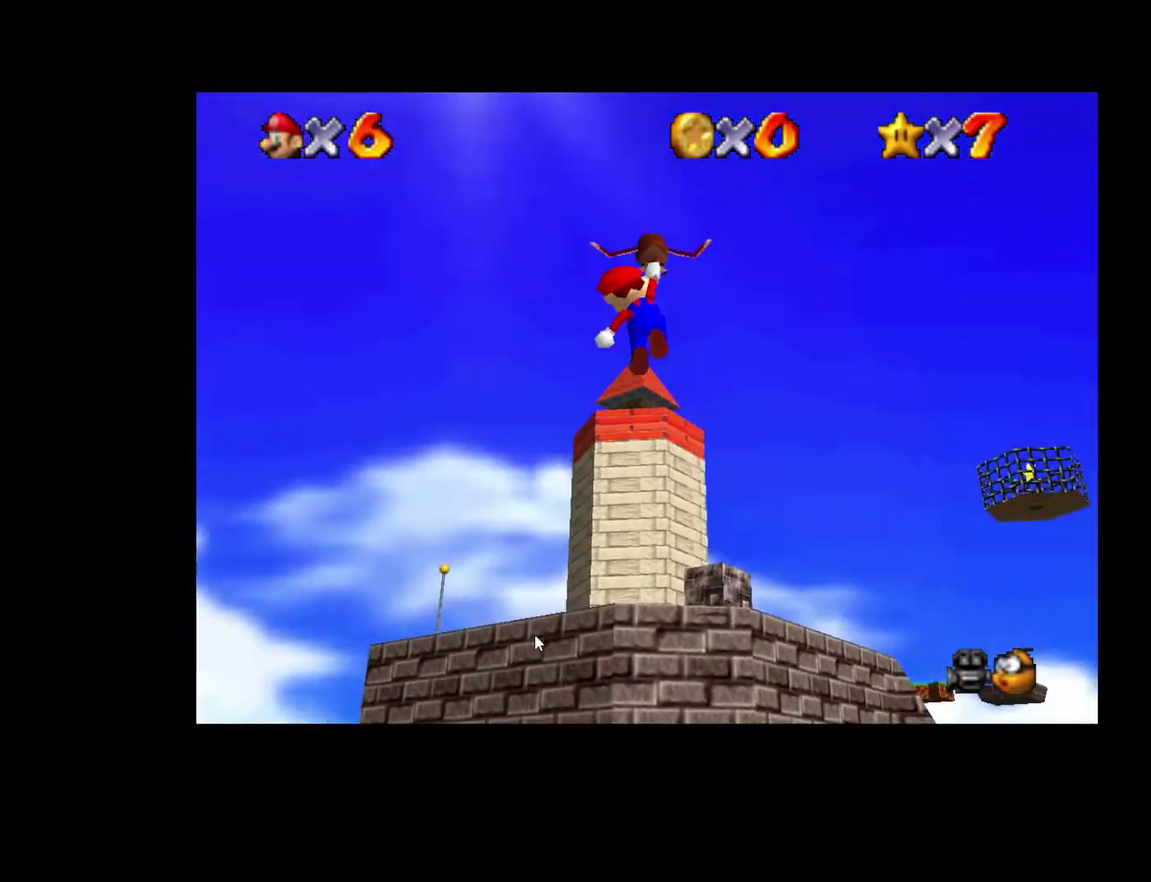
{"buttons": ["A"], "left_stick": "up-right", "right_stick": "center"}
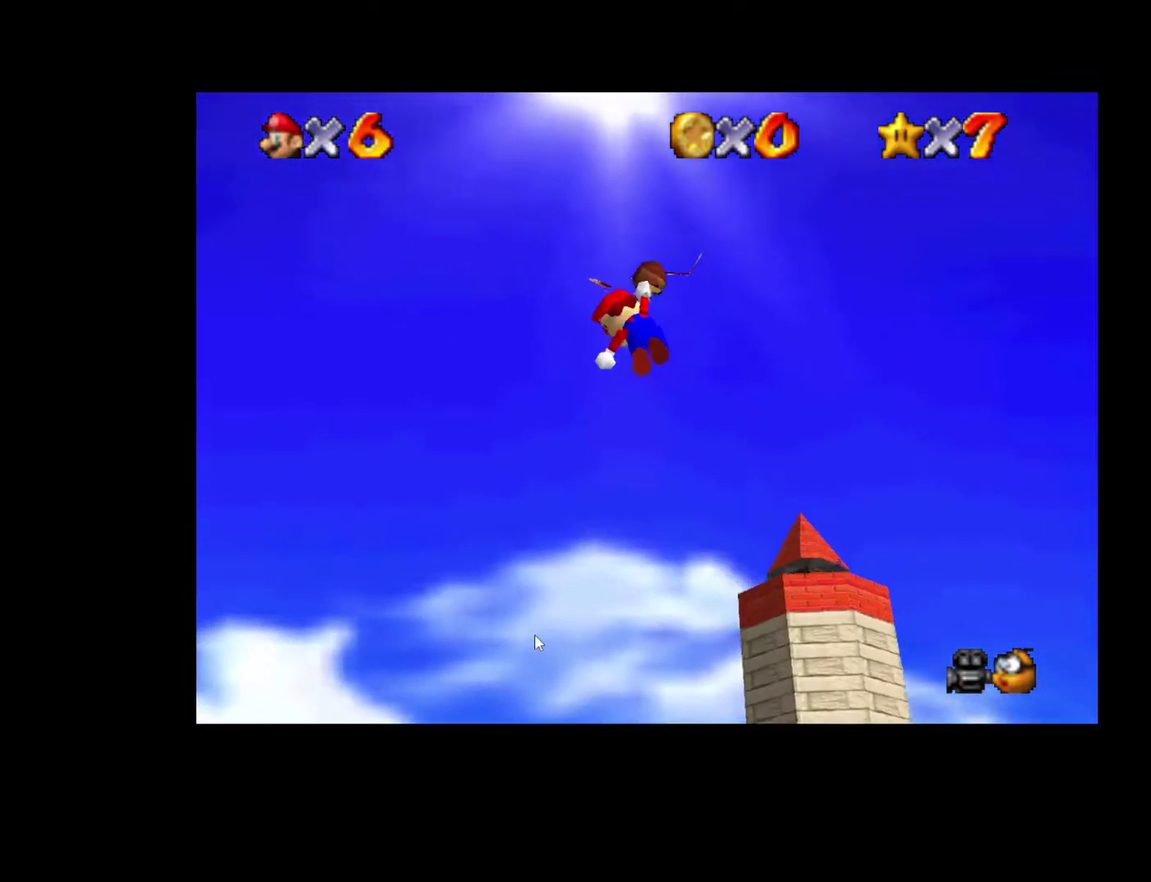
{"buttons": ["A"], "left_stick": "right", "right_stick": "center"}
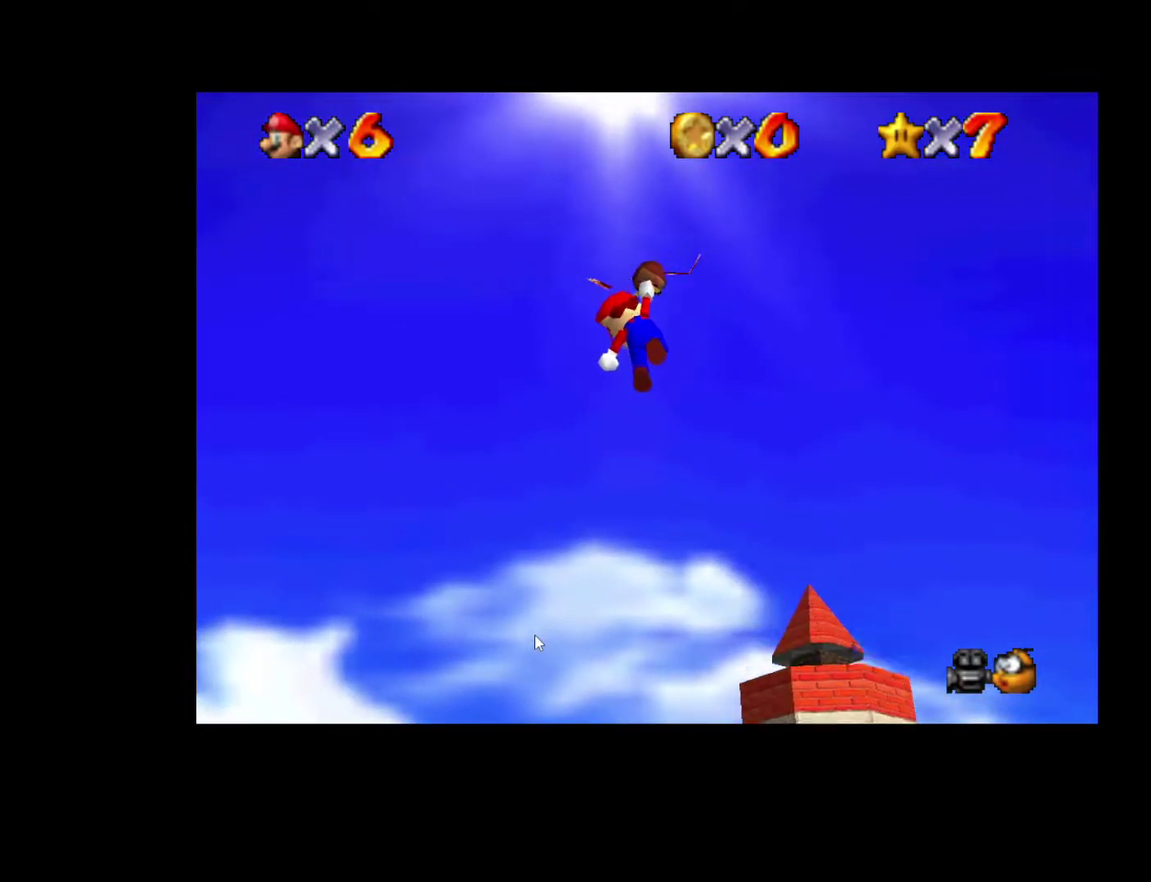
{"buttons": ["A"], "left_stick": "right", "right_stick": "center", "events": []}
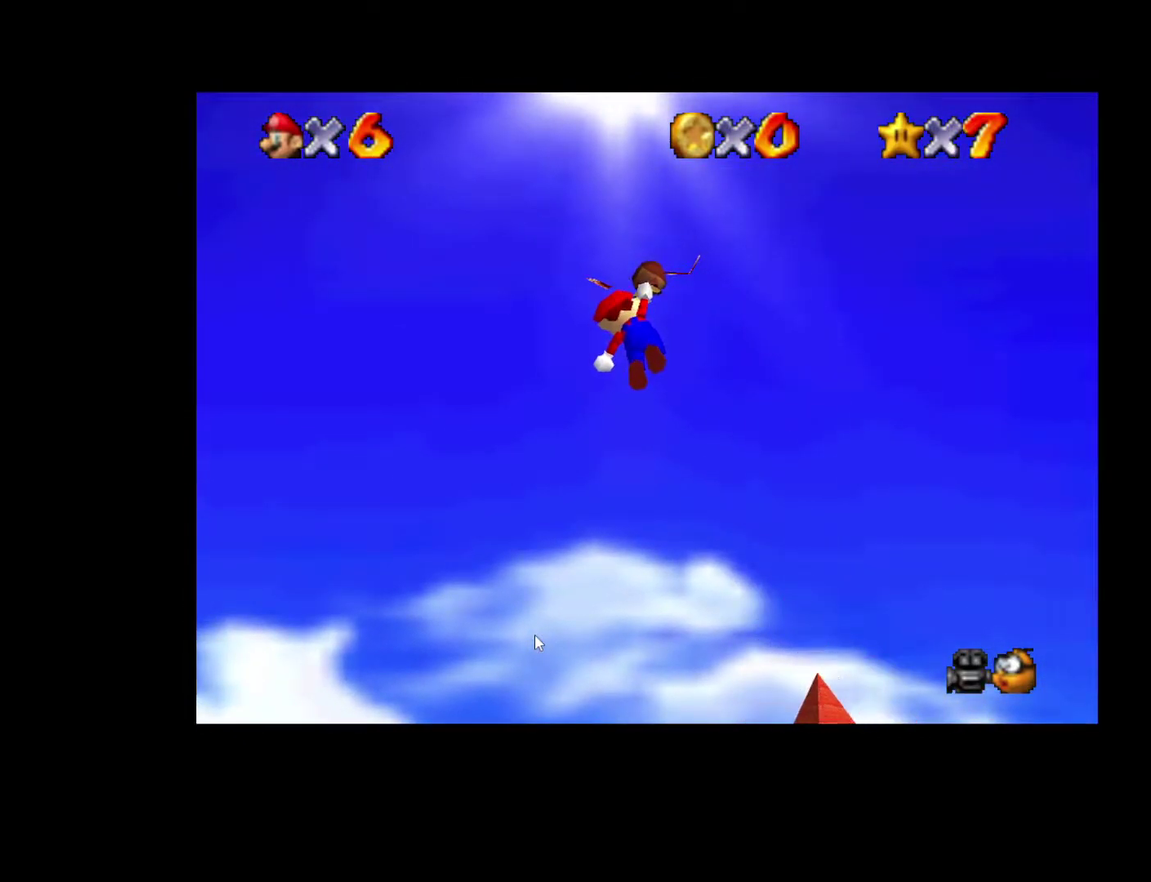
{"buttons": ["A"], "left_stick": "right", "right_stick": "center", "events": []}
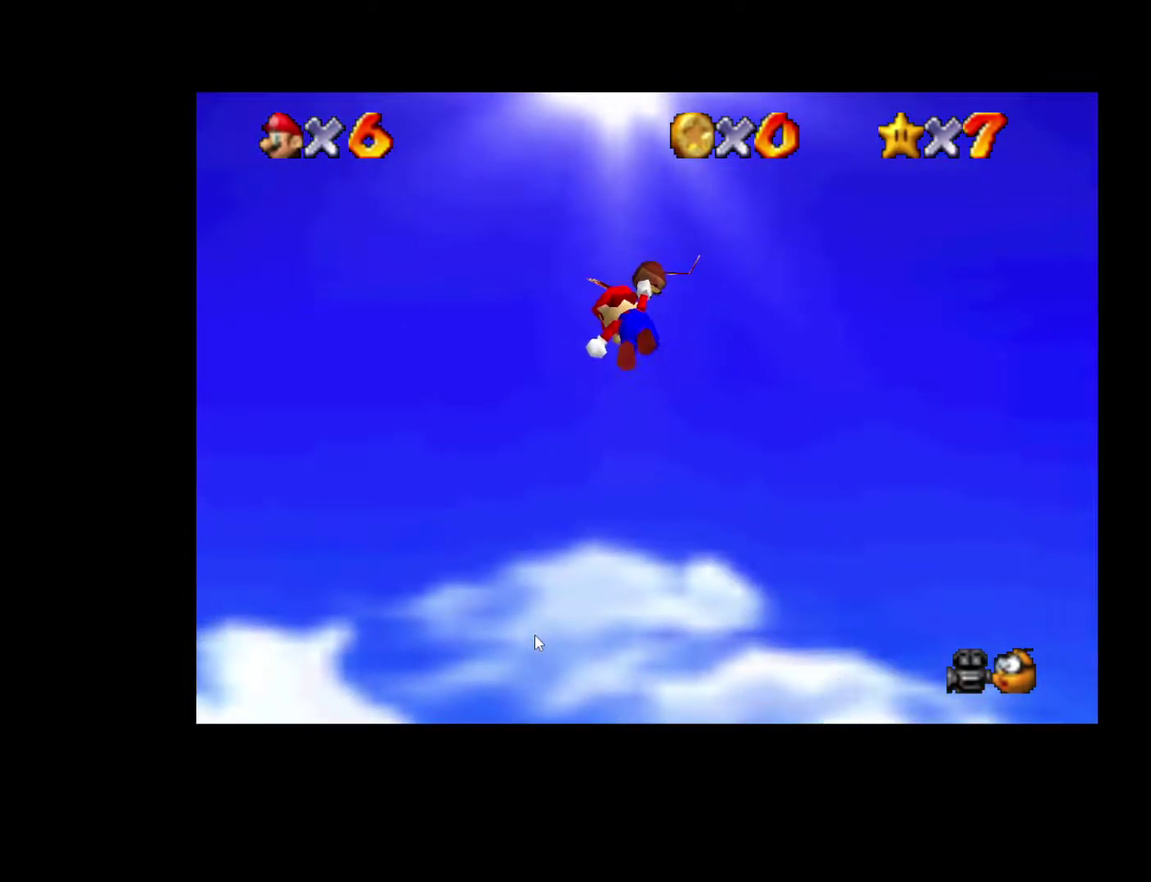
{"buttons": ["A"], "left_stick": "right", "right_stick": "center", "events": []}
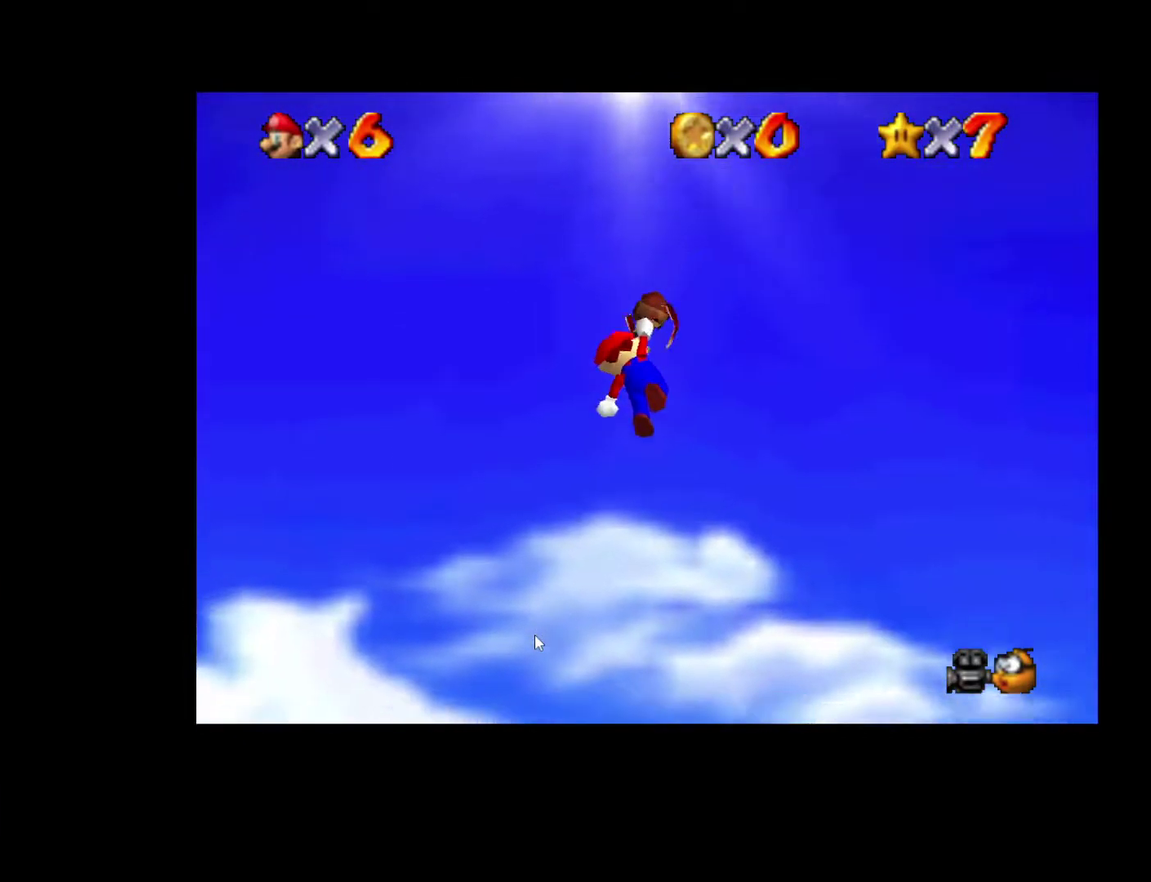
{"buttons": ["A"], "left_stick": "right", "right_stick": "center", "events": []}
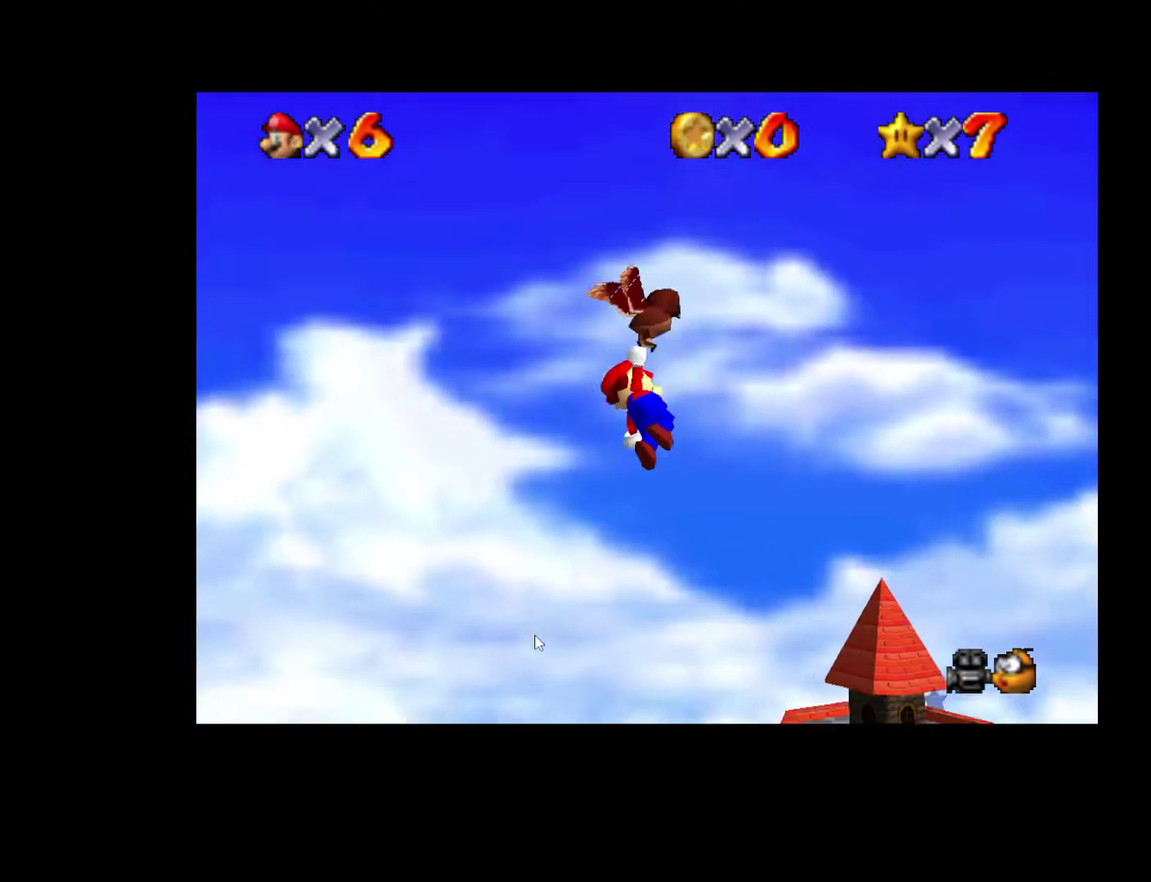
{"buttons": ["A"], "left_stick": "right", "right_stick": "center", "events": []}
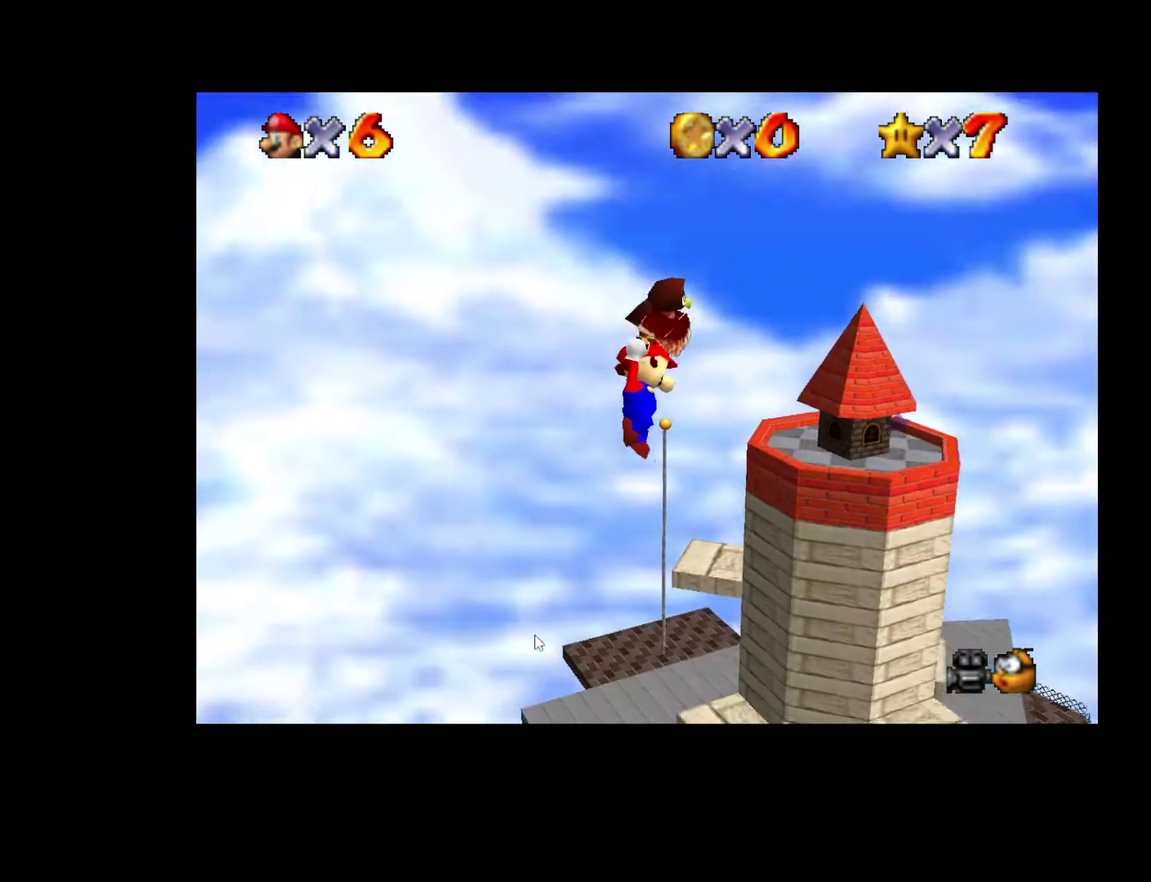
{"buttons": ["A"], "left_stick": "up", "right_stick": "center", "events": [[200, "left_stick", "up"]]}